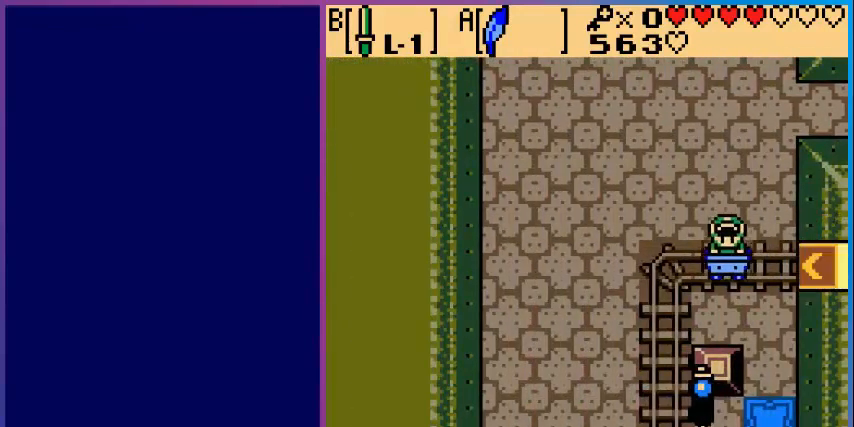
Gameplay with a controller (Nintendo layout); each line is a JSON object with the inputs held at the frame after it. "events" lists button and stick changes between this image and that frame as [ms after this image, input, new state], when the widget could be followed in between. Not read: L3 R3.
{"buttons": [], "events": []}
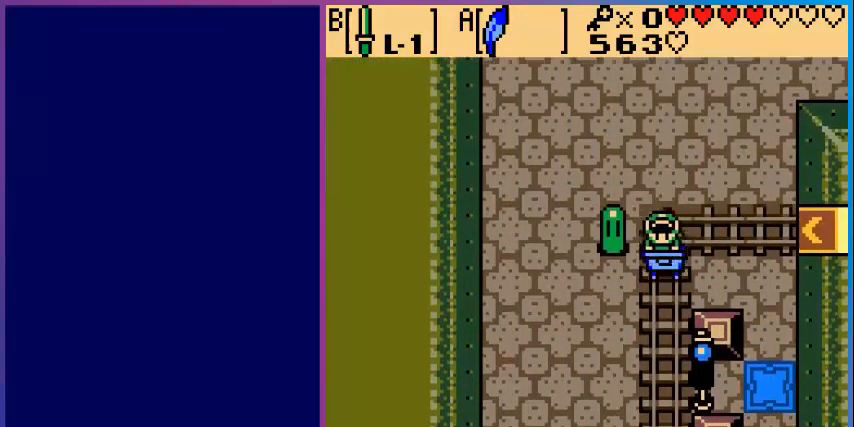
{"buttons": ["B"], "events": [[360, "DPAD_LEFT", "down"], [440, "B", "down"], [480, "DPAD_LEFT", "up"]]}
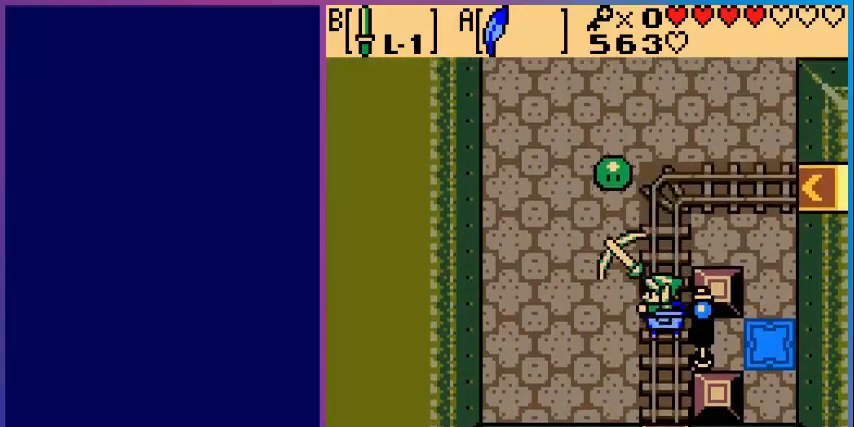
{"buttons": [], "events": [[80, "B", "up"]]}
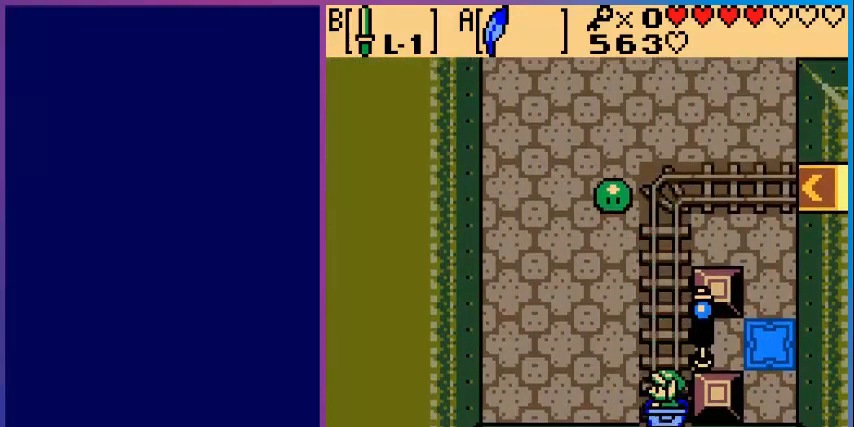
{"buttons": [], "events": []}
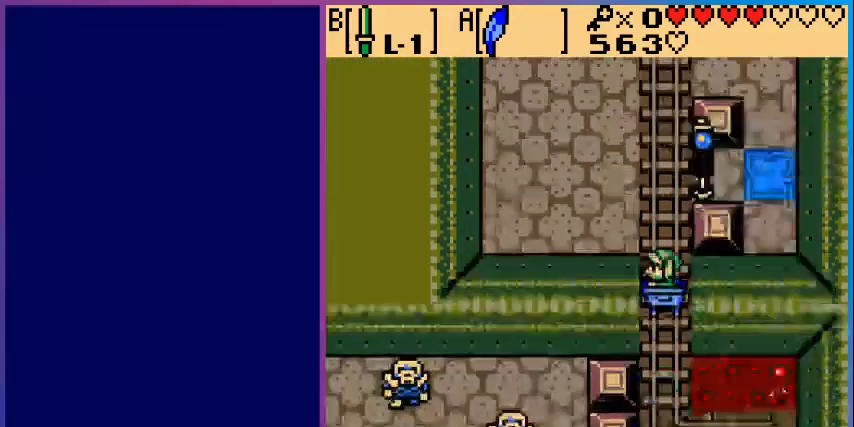
{"buttons": [], "events": []}
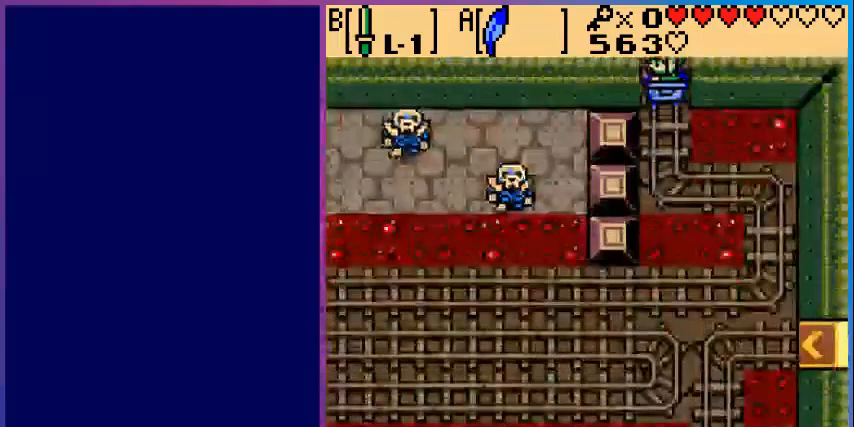
{"buttons": [], "events": []}
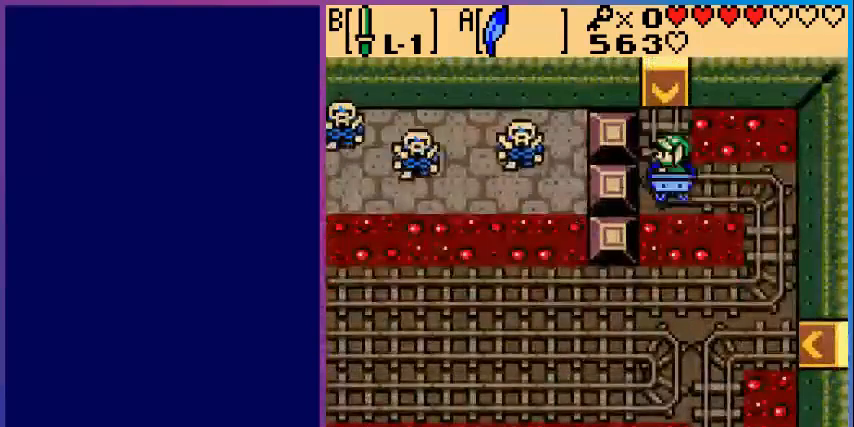
{"buttons": ["START"], "events": [[440, "START", "down"]]}
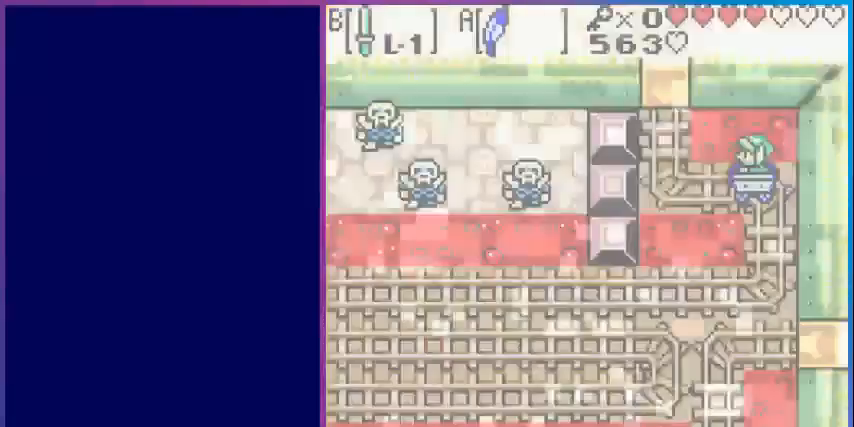
{"buttons": [], "events": [[40, "START", "up"]]}
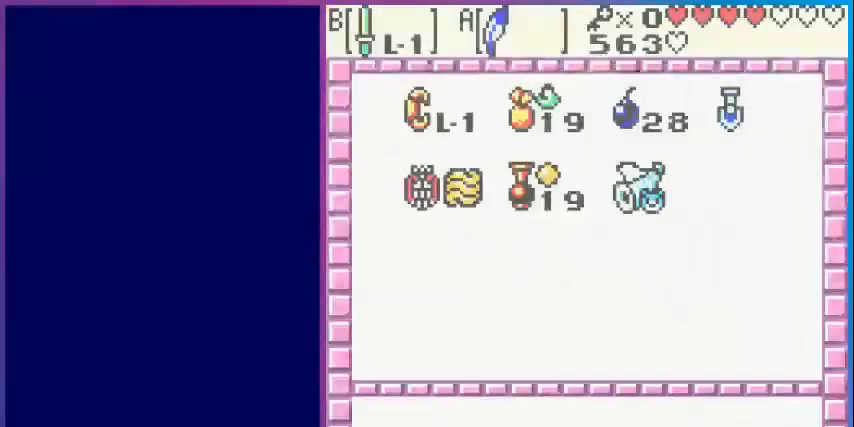
{"buttons": [], "events": []}
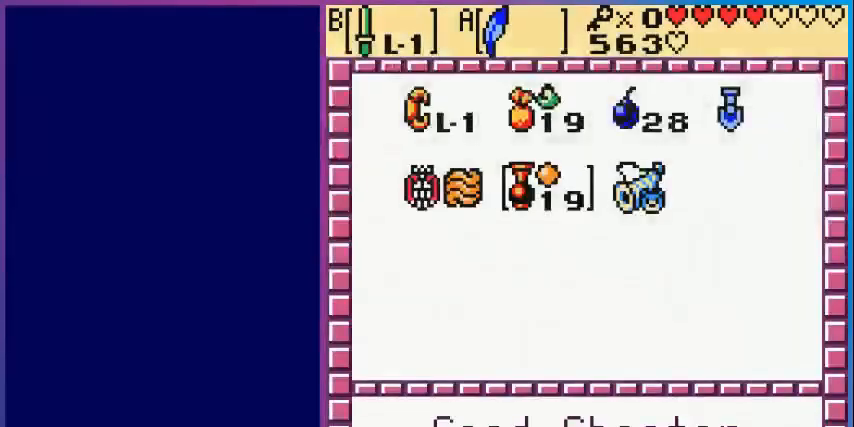
{"buttons": ["A"], "events": [[520, "A", "down"]]}
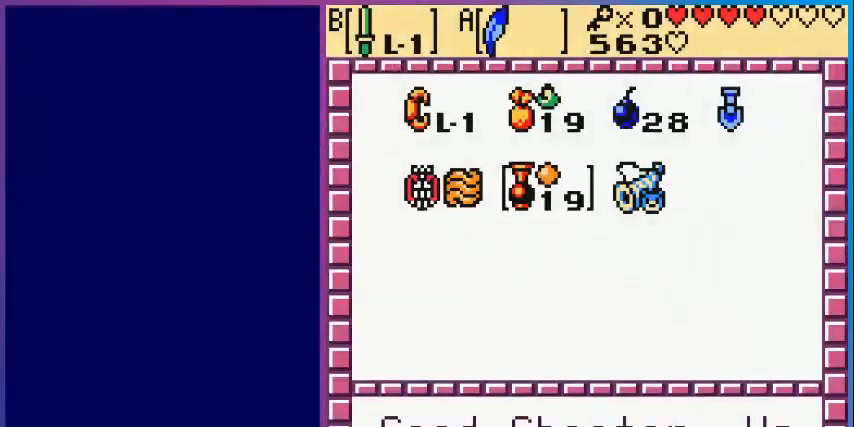
{"buttons": [], "events": [[160, "A", "up"]]}
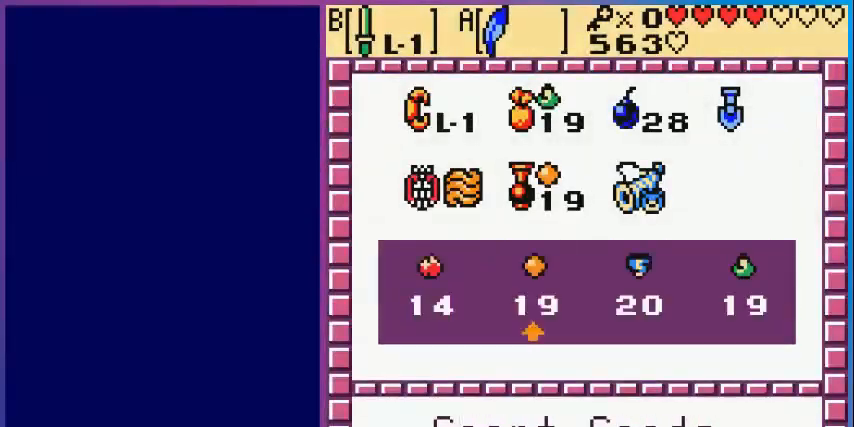
{"buttons": [], "events": []}
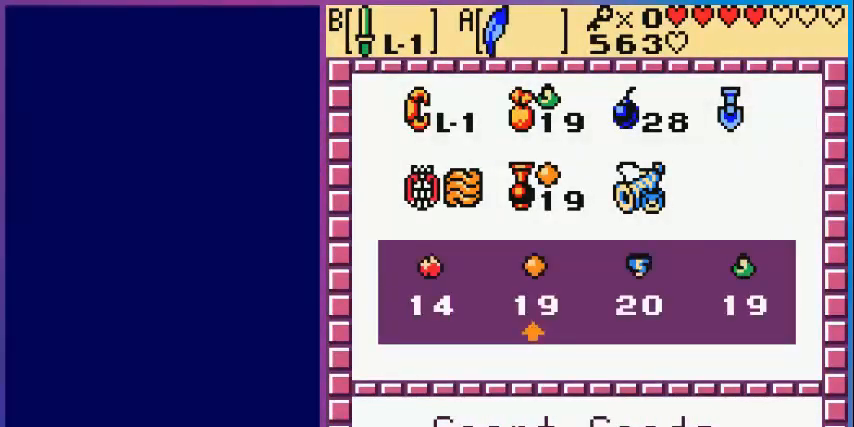
{"buttons": ["DPAD_LEFT"], "events": [[480, "DPAD_LEFT", "down"]]}
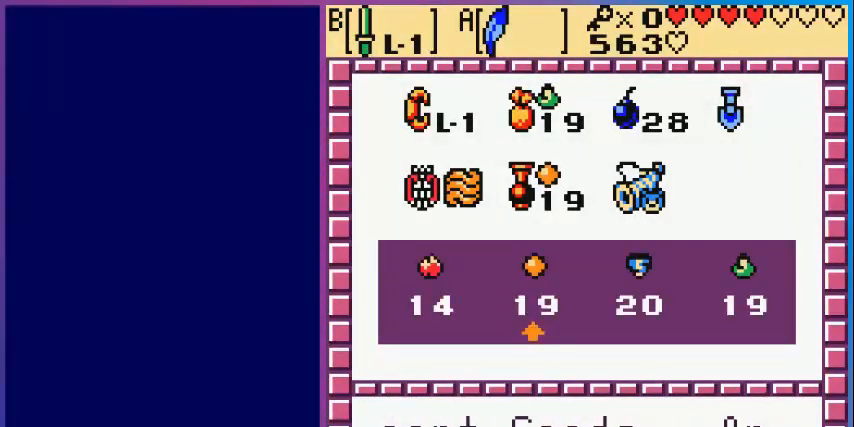
{"buttons": ["START"], "events": [[160, "A", "down"], [160, "DPAD_LEFT", "up"], [320, "A", "up"], [400, "START", "down"]]}
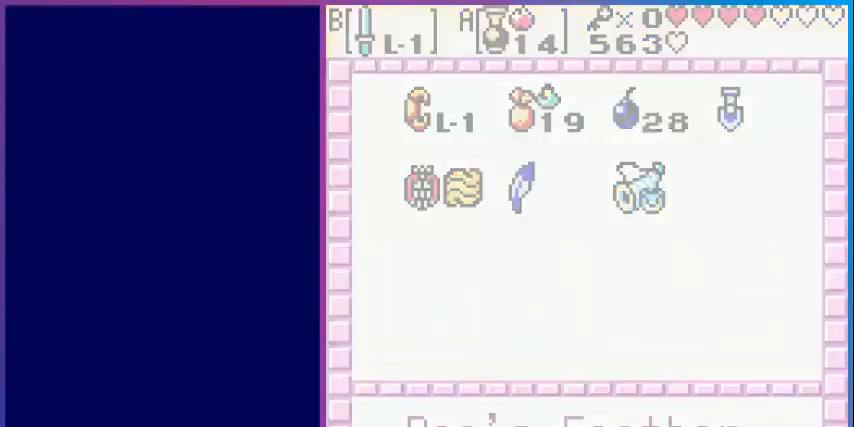
{"buttons": [], "events": [[40, "START", "up"]]}
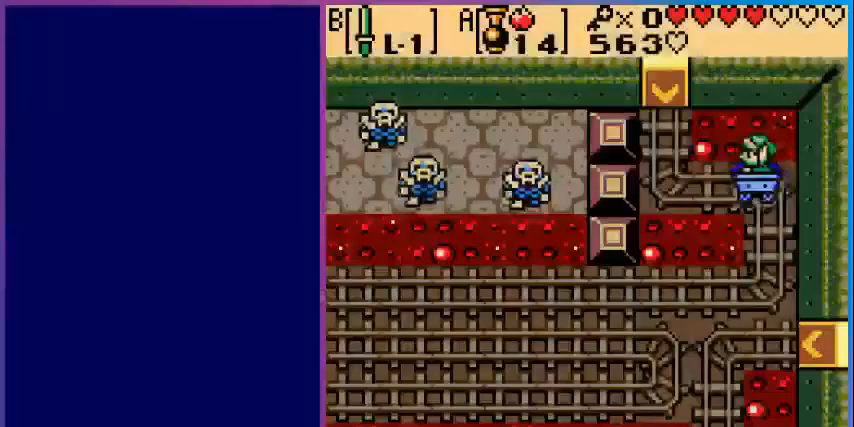
{"buttons": ["A"], "events": [[40, "DPAD_UP", "down"], [160, "A", "down"], [160, "DPAD_UP", "up"]]}
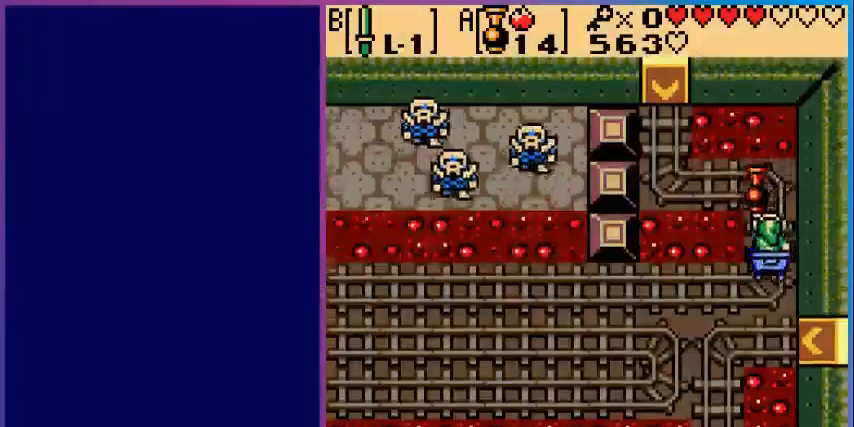
{"buttons": ["A"], "events": [[120, "DPAD_LEFT", "down"], [240, "DPAD_LEFT", "up"]]}
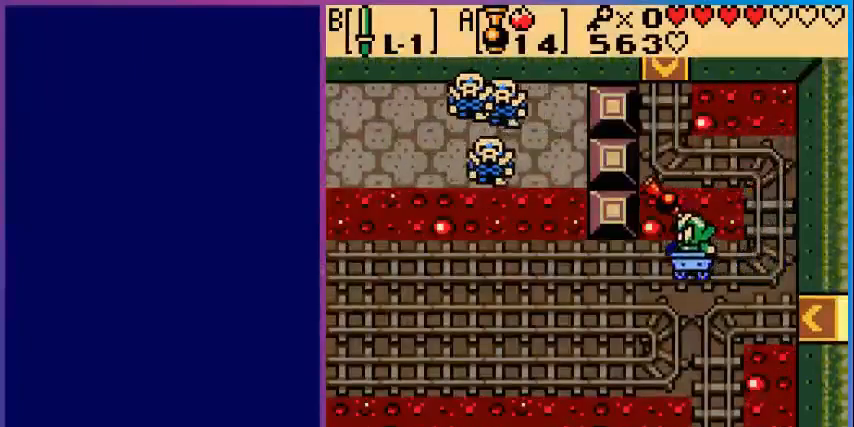
{"buttons": ["A"], "events": []}
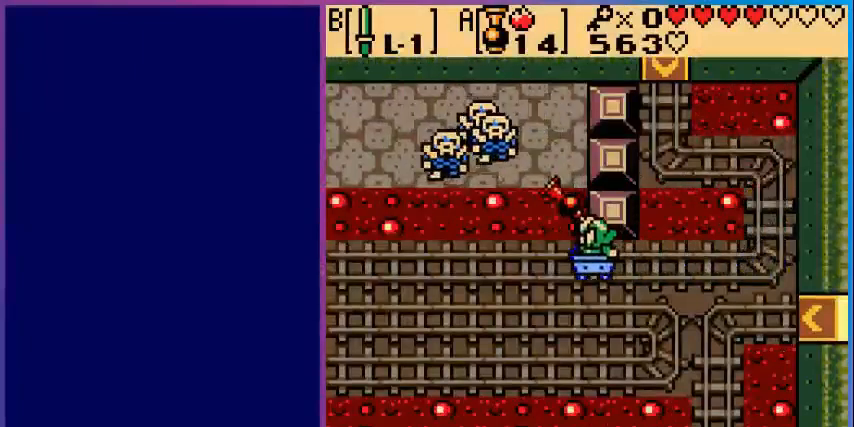
{"buttons": ["A"], "events": [[40, "A", "up"], [400, "A", "down"]]}
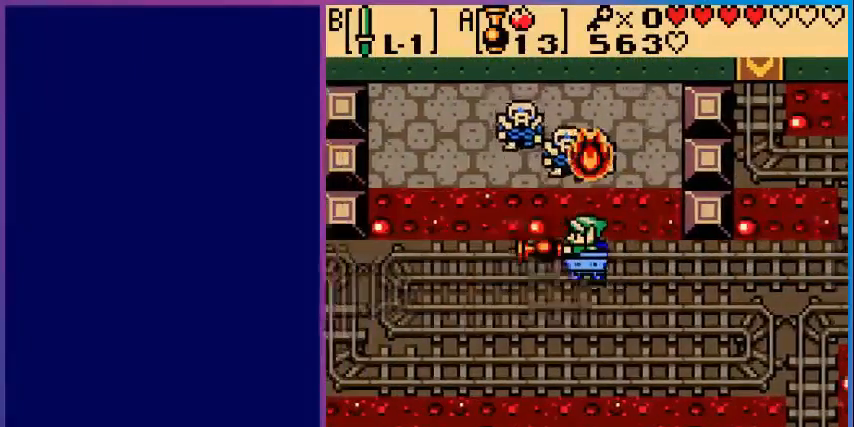
{"buttons": ["A"], "events": [[200, "DPAD_UP", "down"], [280, "DPAD_UP", "up"]]}
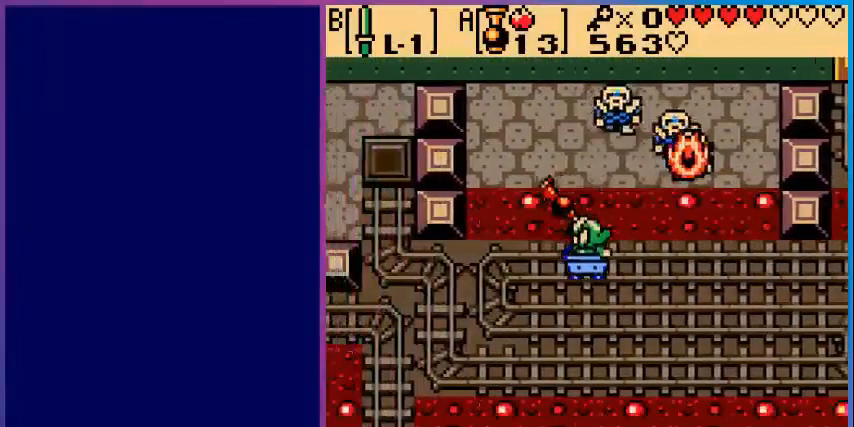
{"buttons": ["A", "DPAD_UP"], "events": [[360, "DPAD_UP", "down"]]}
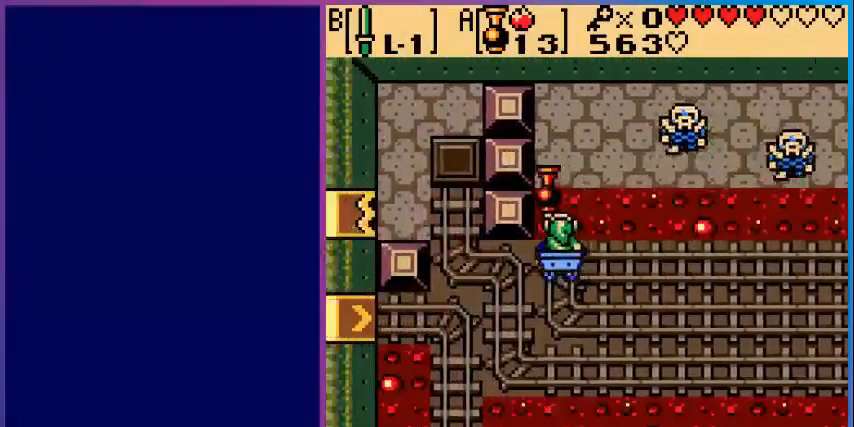
{"buttons": ["A"], "events": [[40, "DPAD_UP", "up"], [280, "DPAD_RIGHT", "down"], [400, "DPAD_RIGHT", "up"]]}
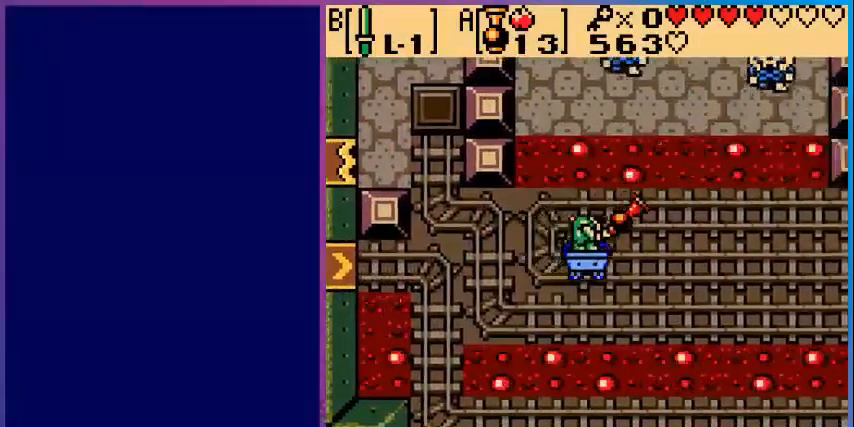
{"buttons": [], "events": [[160, "DPAD_UP", "down"], [320, "DPAD_UP", "up"], [360, "A", "up"]]}
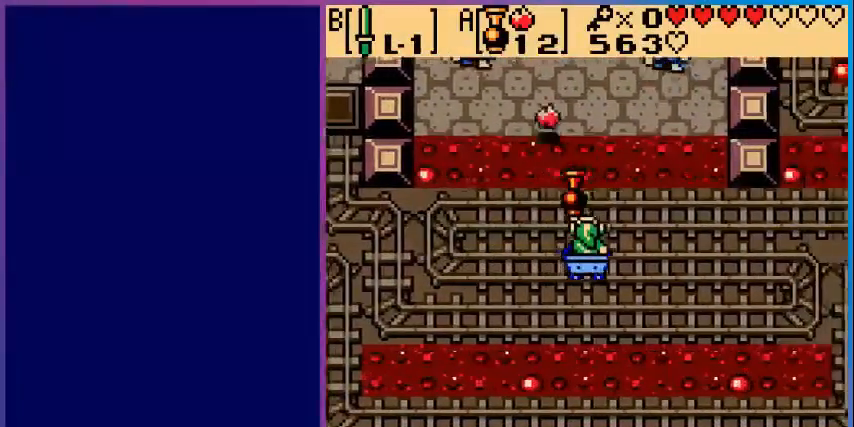
{"buttons": ["A"], "events": [[400, "A", "down"]]}
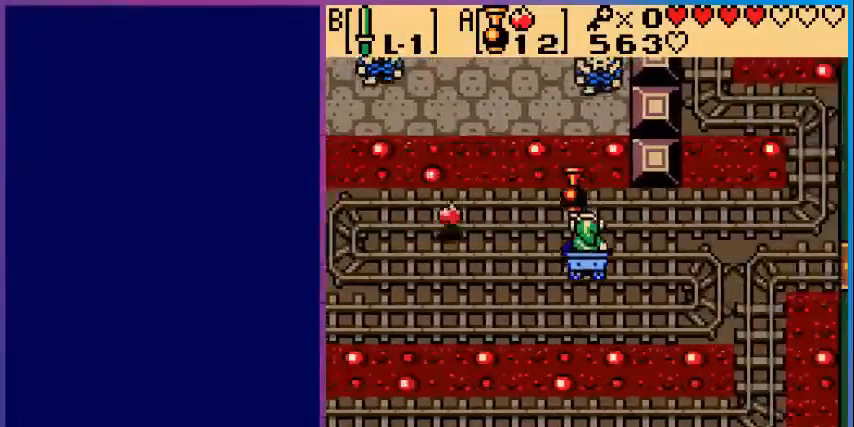
{"buttons": [], "events": [[280, "A", "up"]]}
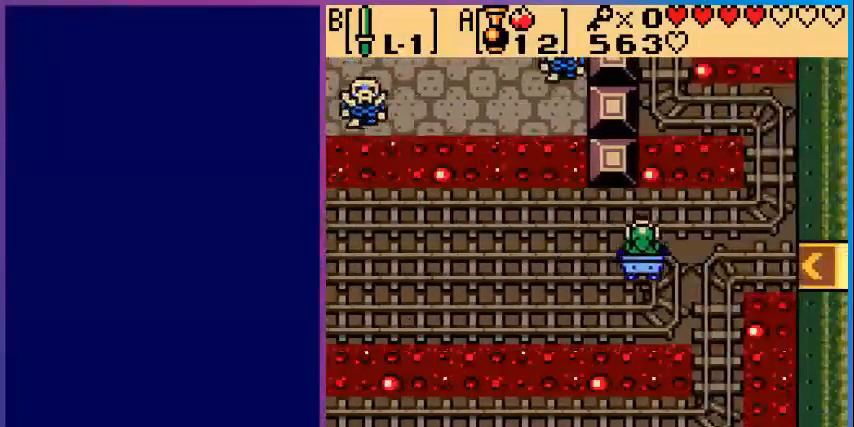
{"buttons": [], "events": []}
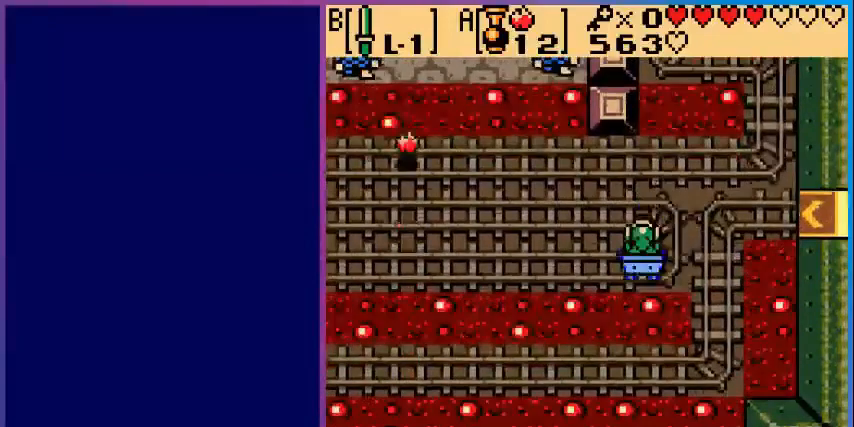
{"buttons": ["A"], "events": [[160, "A", "down"]]}
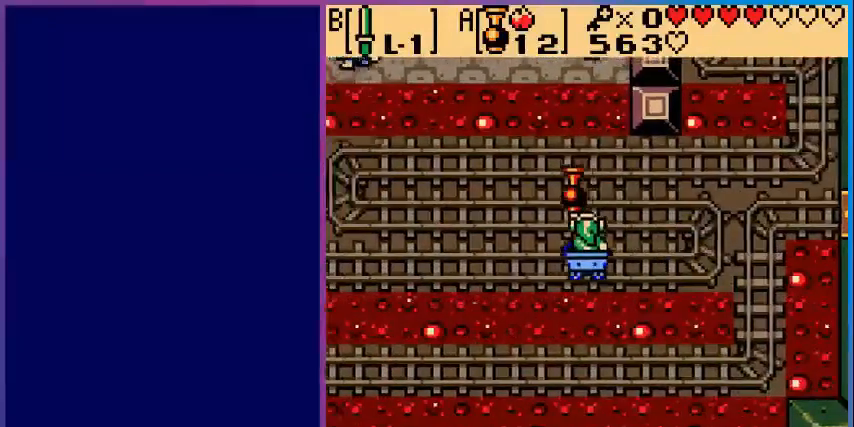
{"buttons": [], "events": [[80, "A", "up"]]}